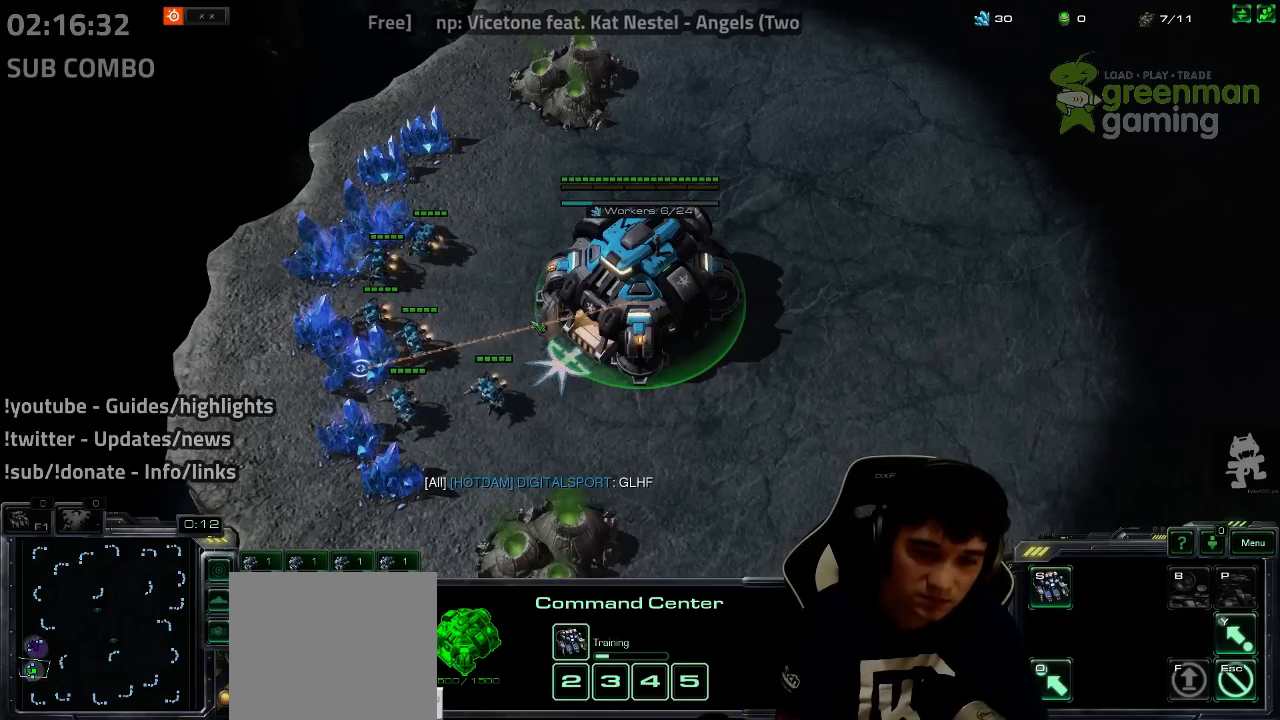
Gameplay with keyboard; each line is a JSON object with the keys held at the frame after it. "events" lists presses ("down") and releases ("up") of "1", "2", "3", "4", "5", "6", "7", "a", "alt", "b", "c", "caps_lock", "ctrl", "d", "e", "escape", "f", "f1", "f2", "f3", "f4", "f5", "f6", "f7", "g", "h", "q", "r", "s", "shift", "super", "t", "tab", "tilde", "v", "w", "x", "y" and "z" between this image and that frame as [ms after this image, input, new state], when the widget could be followed in between. No other keys are recorded. Mouse input is not recorded.
{"keys": ["3", "4"], "events": [[67, "4", "down"], [117, "4", "up"], [217, "4", "down"], [283, "4", "up"], [350, "3", "down"], [417, "3", "up"], [483, "3", "down"], [500, "4", "down"]]}
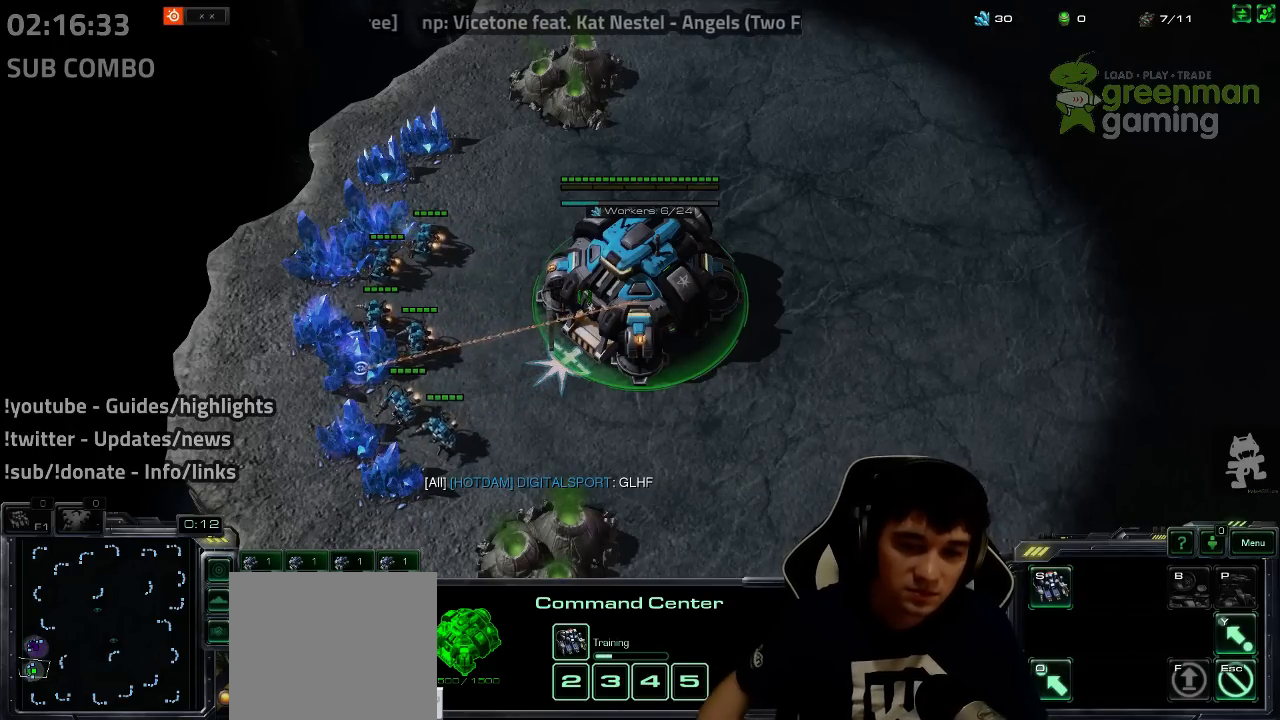
{"keys": ["1"], "events": [[33, "4", "up"], [50, "3", "up"], [117, "4", "down"], [167, "4", "up"], [200, "1", "down"], [283, "4", "down"], [317, "4", "up"], [333, "1", "up"], [383, "4", "down"], [433, "4", "up"], [483, "1", "down"]]}
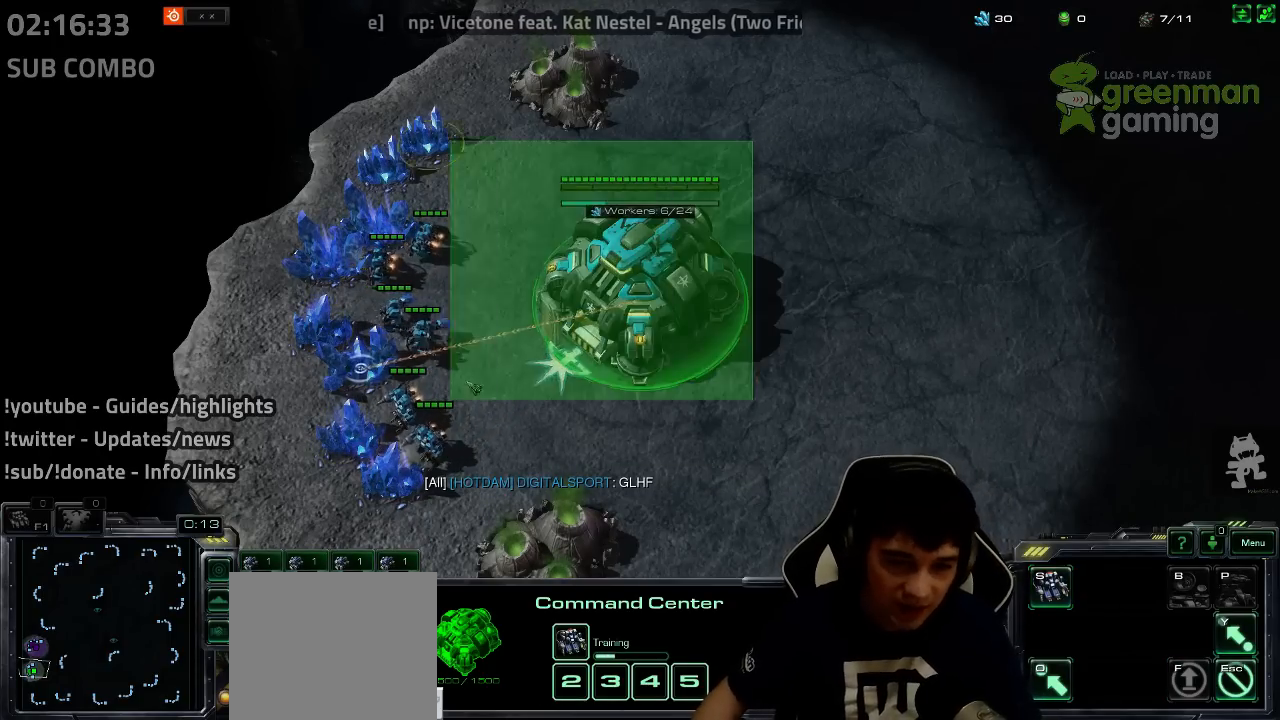
{"keys": [], "events": [[33, "4", "down"], [50, "1", "up"], [100, "4", "up"], [167, "4", "down"], [217, "4", "up"], [250, "1", "down"], [317, "4", "down"], [367, "1", "up"], [383, "4", "up"], [433, "4", "down"], [483, "4", "up"]]}
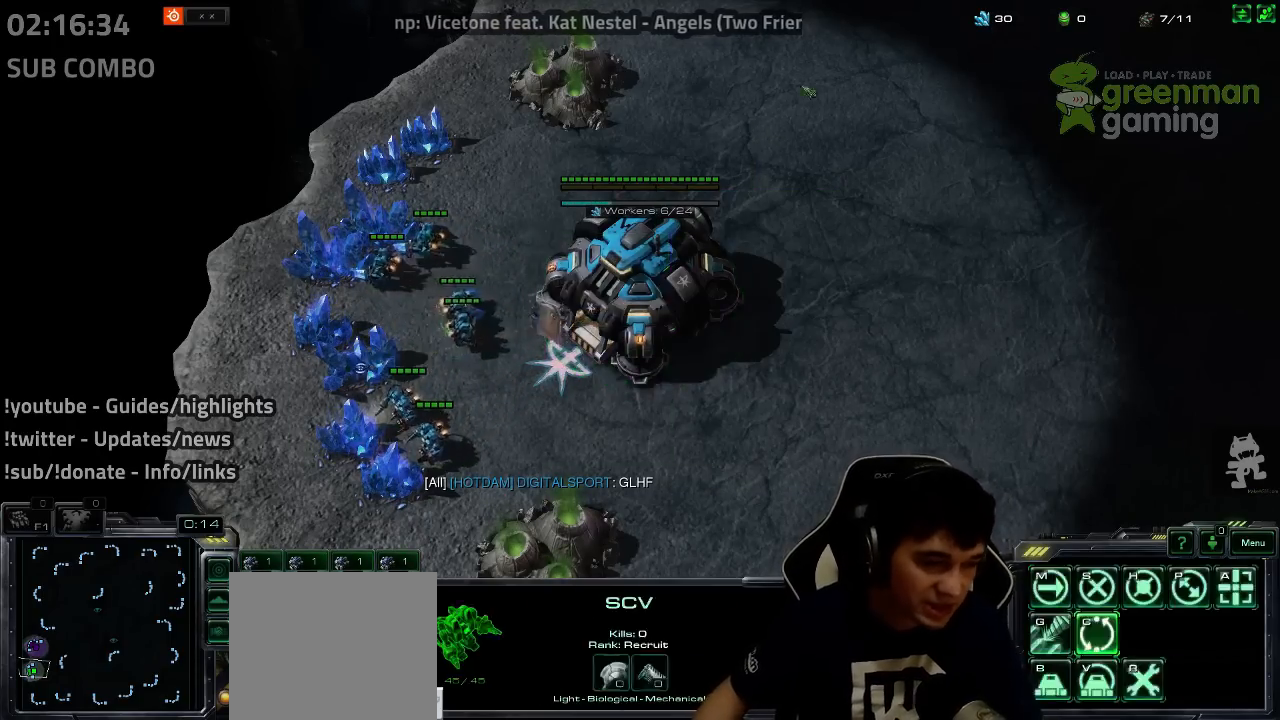
{"keys": ["4"], "events": [[33, "1", "down"], [67, "4", "down"], [133, "1", "up"], [133, "4", "up"], [217, "4", "down"], [283, "4", "up"], [300, "1", "down"], [367, "4", "down"], [417, "1", "up"], [417, "4", "up"], [500, "4", "down"]]}
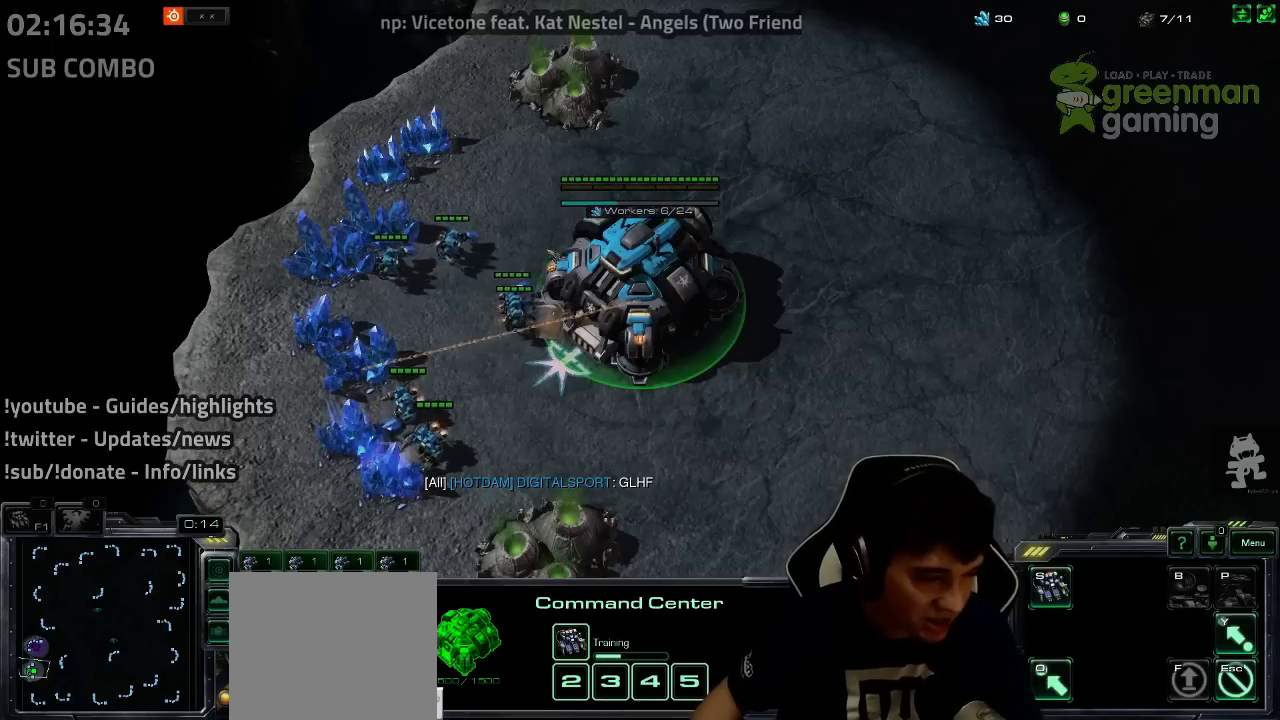
{"keys": [], "events": [[67, "4", "up"], [100, "1", "down"], [133, "4", "down"], [183, "1", "up"], [217, "4", "up"], [283, "4", "down"], [333, "4", "up"], [433, "4", "down"], [500, "4", "up"]]}
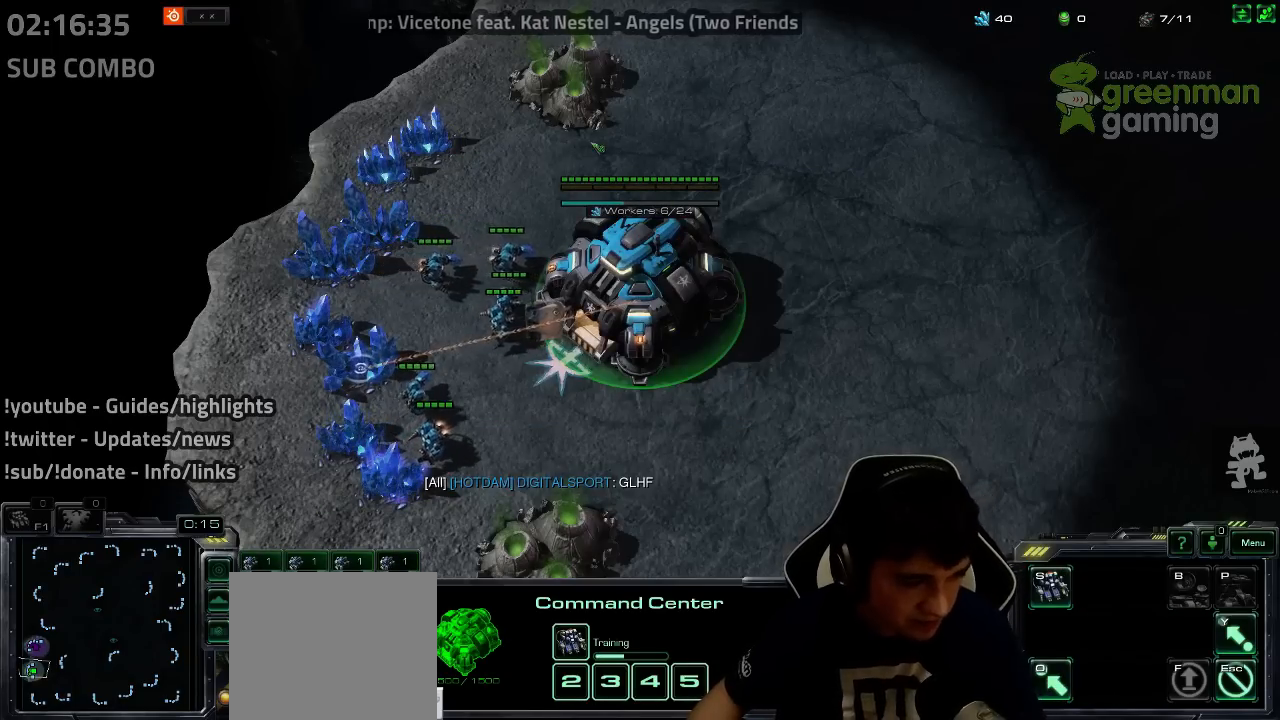
{"keys": [], "events": [[100, "4", "down"], [183, "4", "up"]]}
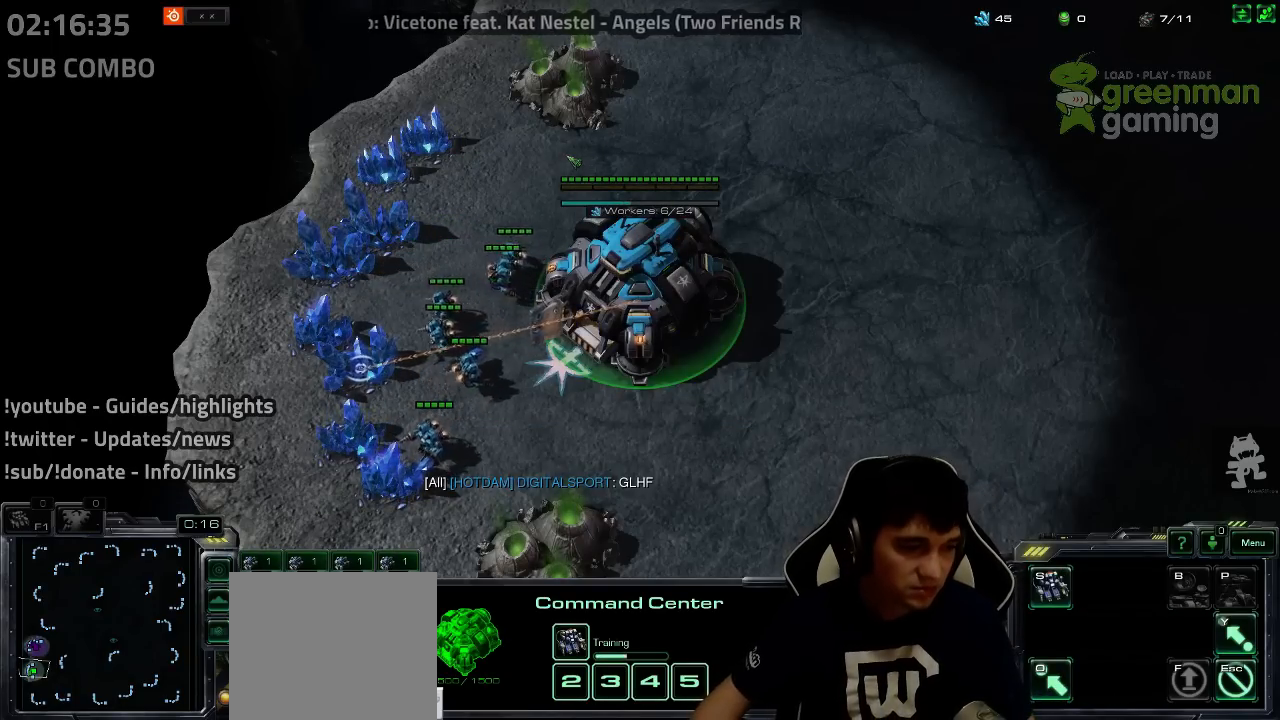
{"keys": ["4"], "events": [[400, "4", "down"]]}
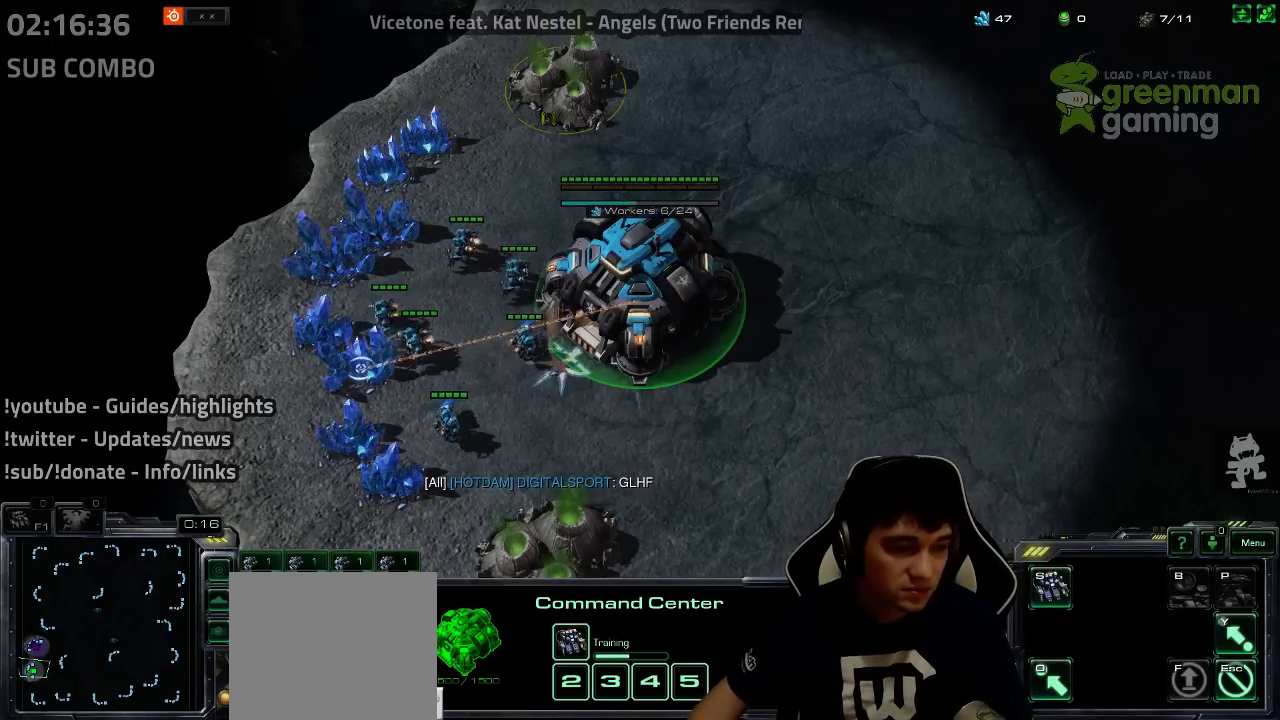
{"keys": [], "events": [[50, "4", "up"]]}
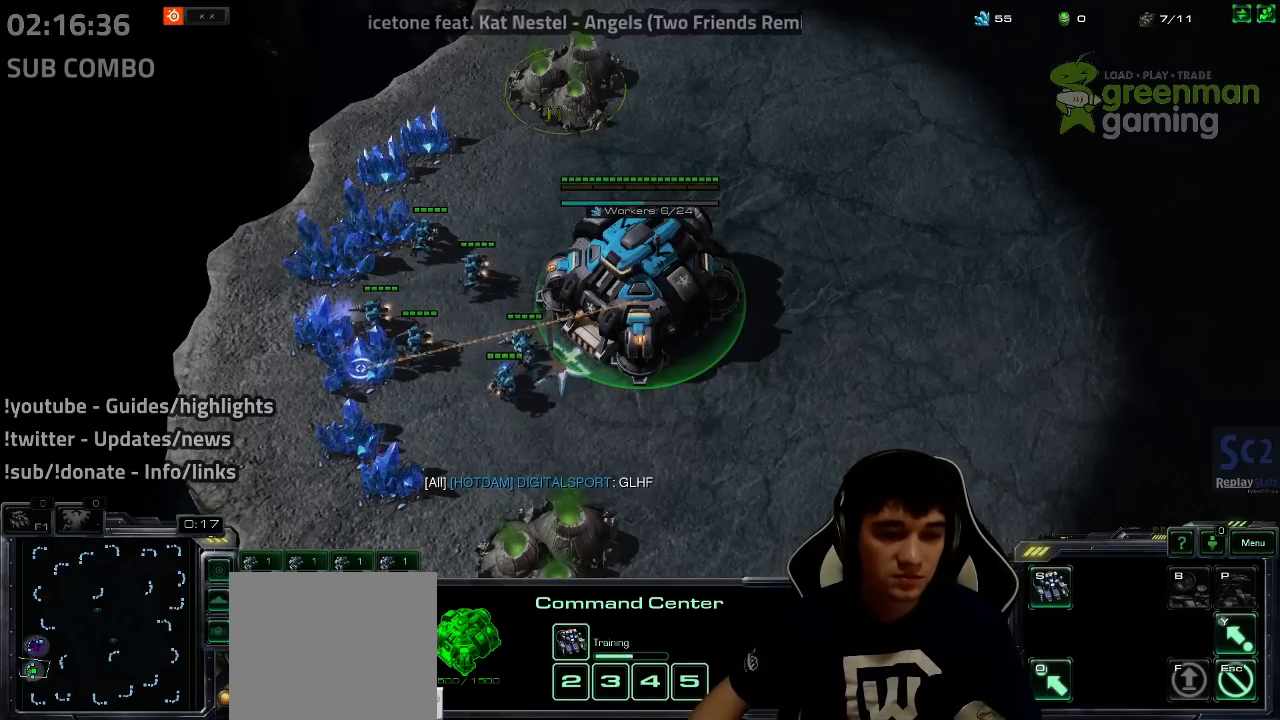
{"keys": [], "events": [[333, "4", "down"], [400, "4", "up"]]}
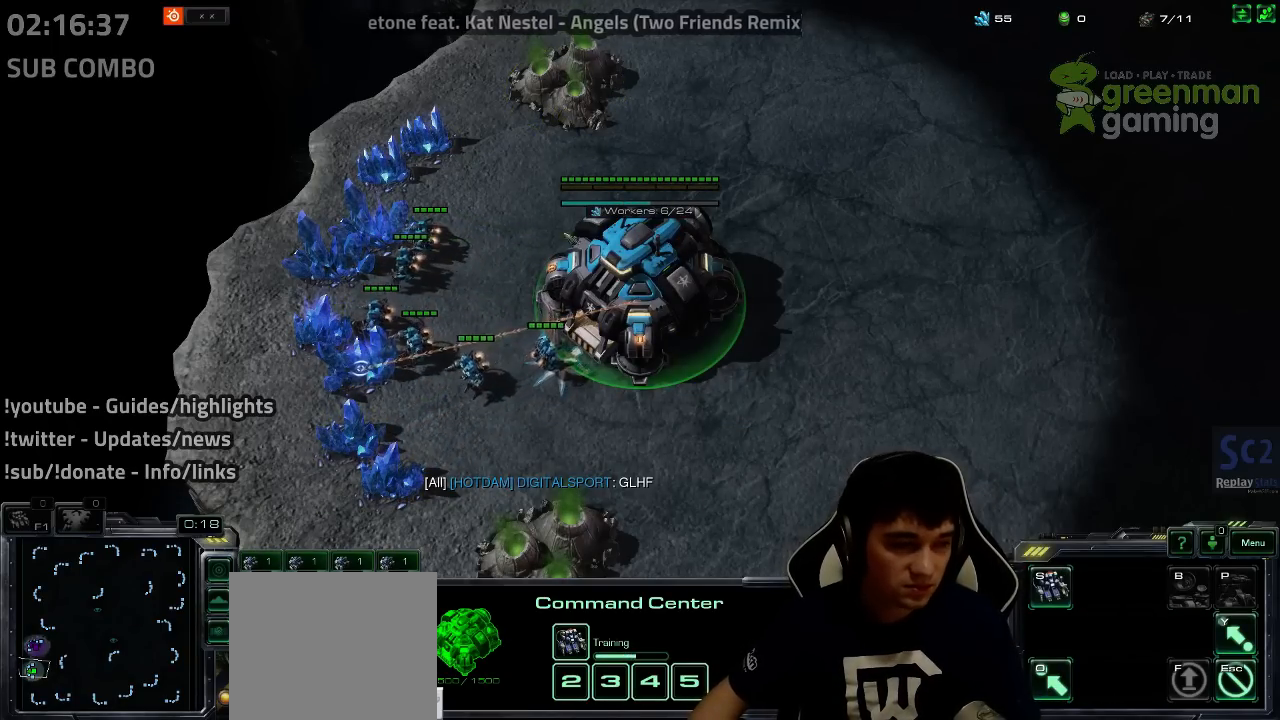
{"keys": ["1", "4"], "events": [[17, "s", "down"], [100, "s", "up"], [217, "4", "down"], [267, "4", "up"], [333, "4", "down"], [383, "4", "up"], [433, "1", "down"], [467, "2", "down"], [483, "2", "up"], [500, "4", "down"]]}
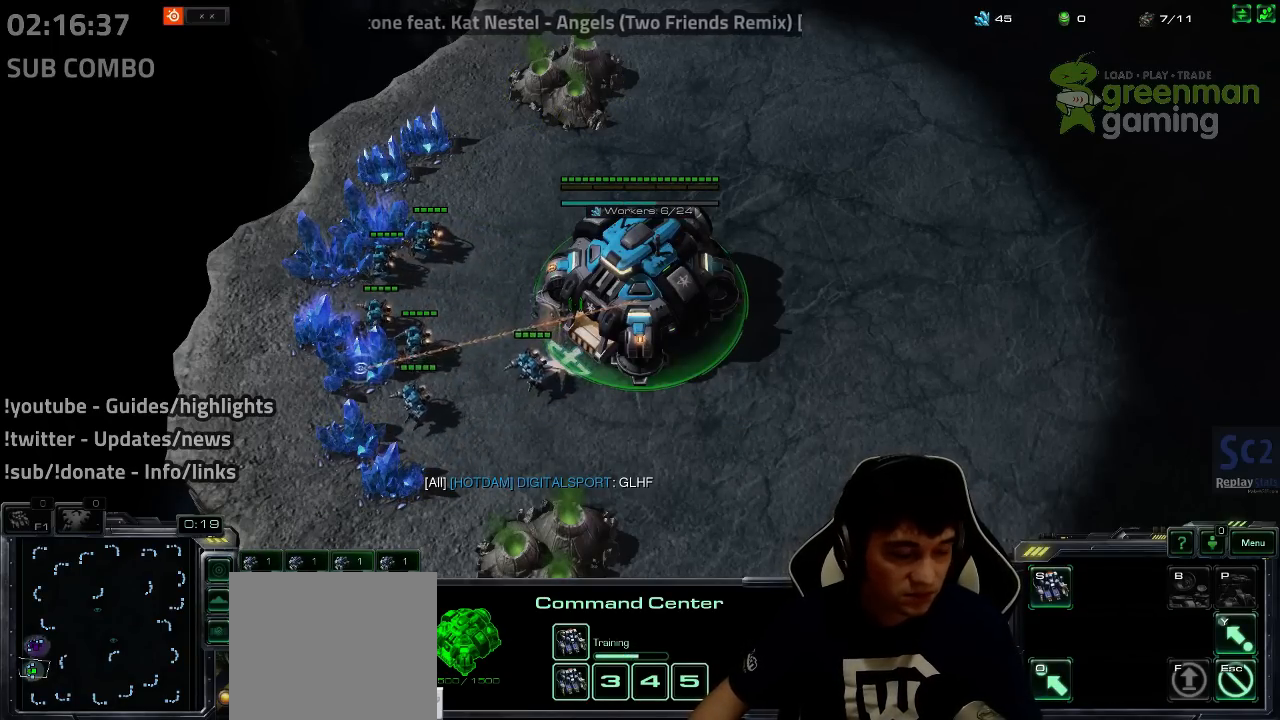
{"keys": [], "events": [[50, "1", "up"], [50, "4", "up"], [100, "4", "down"], [150, "4", "up"], [183, "1", "down"], [233, "4", "down"], [267, "1", "up"], [300, "4", "up"], [350, "4", "down"], [417, "4", "up"], [433, "ctrl", "down"], [467, "ctrl", "up"]]}
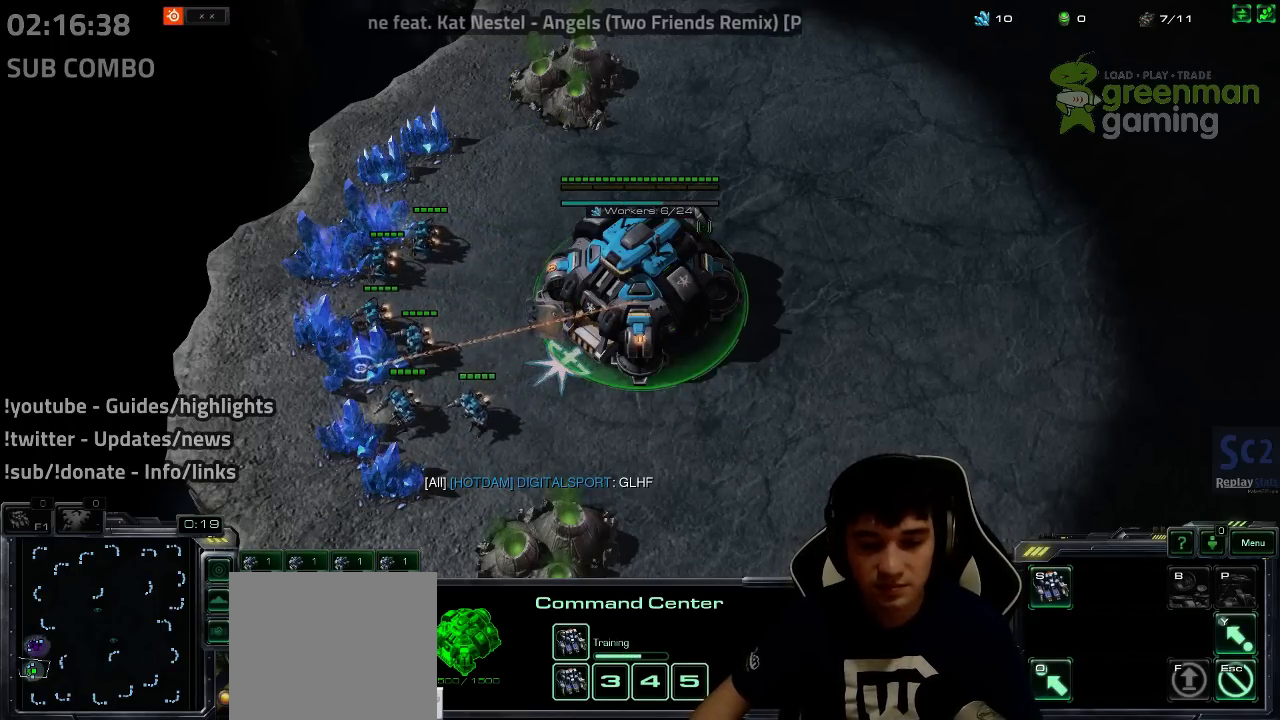
{"keys": ["4"], "events": [[17, "f2", "down"], [83, "f2", "up"], [183, "4", "down"], [250, "4", "up"], [367, "4", "down"], [417, "4", "up"], [500, "4", "down"]]}
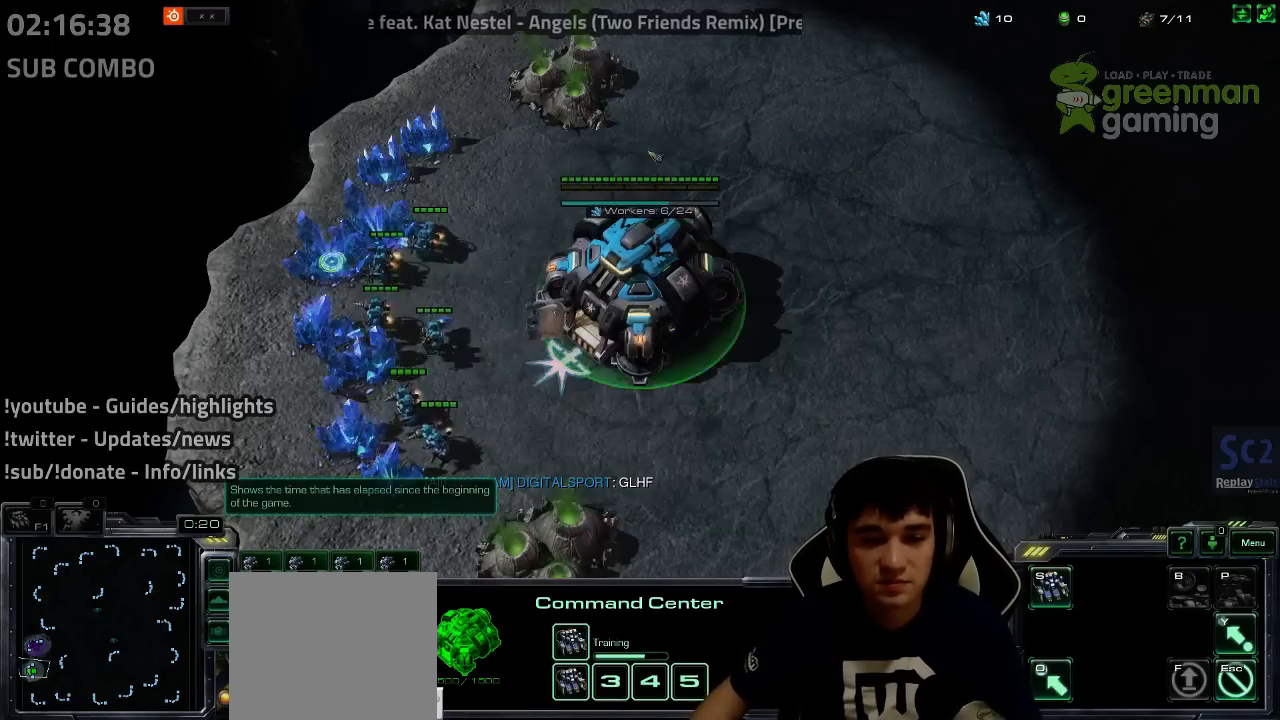
{"keys": ["1"], "events": [[33, "4", "up"], [133, "1", "down"], [200, "1", "up"], [400, "4", "down"], [417, "4", "up"], [467, "1", "down"]]}
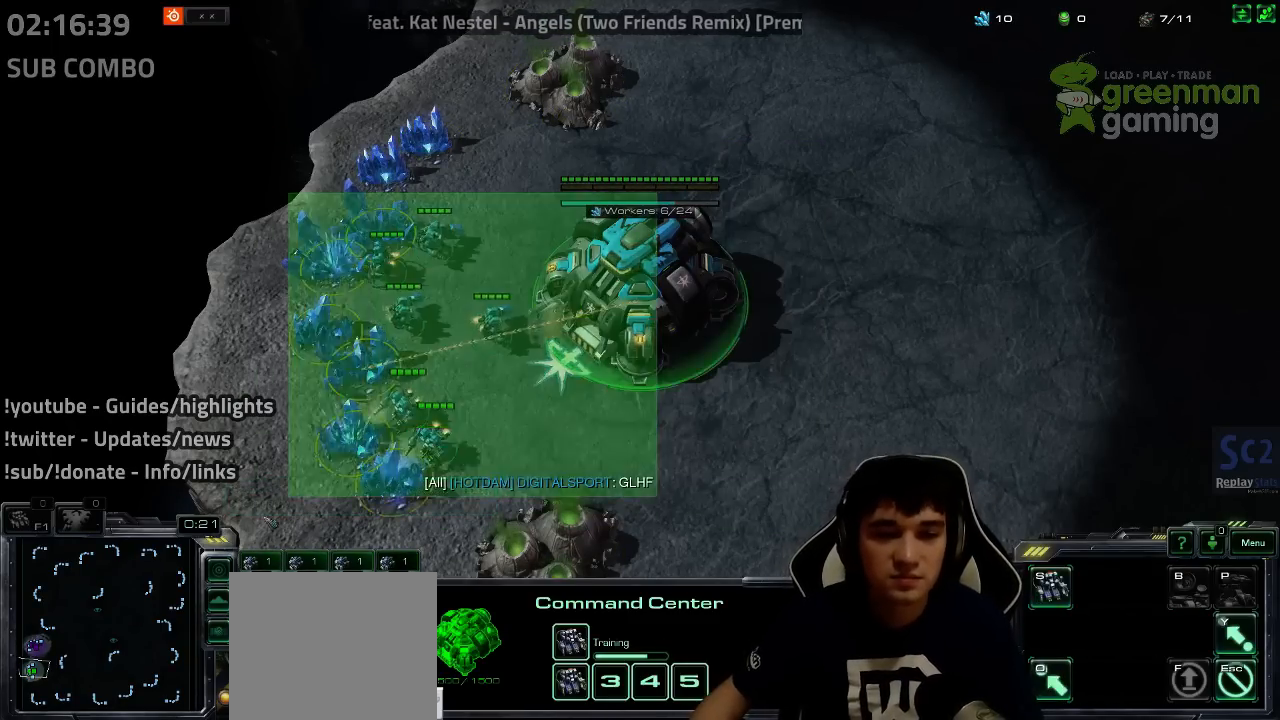
{"keys": [], "events": [[33, "4", "down"], [67, "1", "up"], [67, "4", "up"], [283, "4", "down"], [333, "4", "up"], [400, "4", "down"], [433, "4", "up"]]}
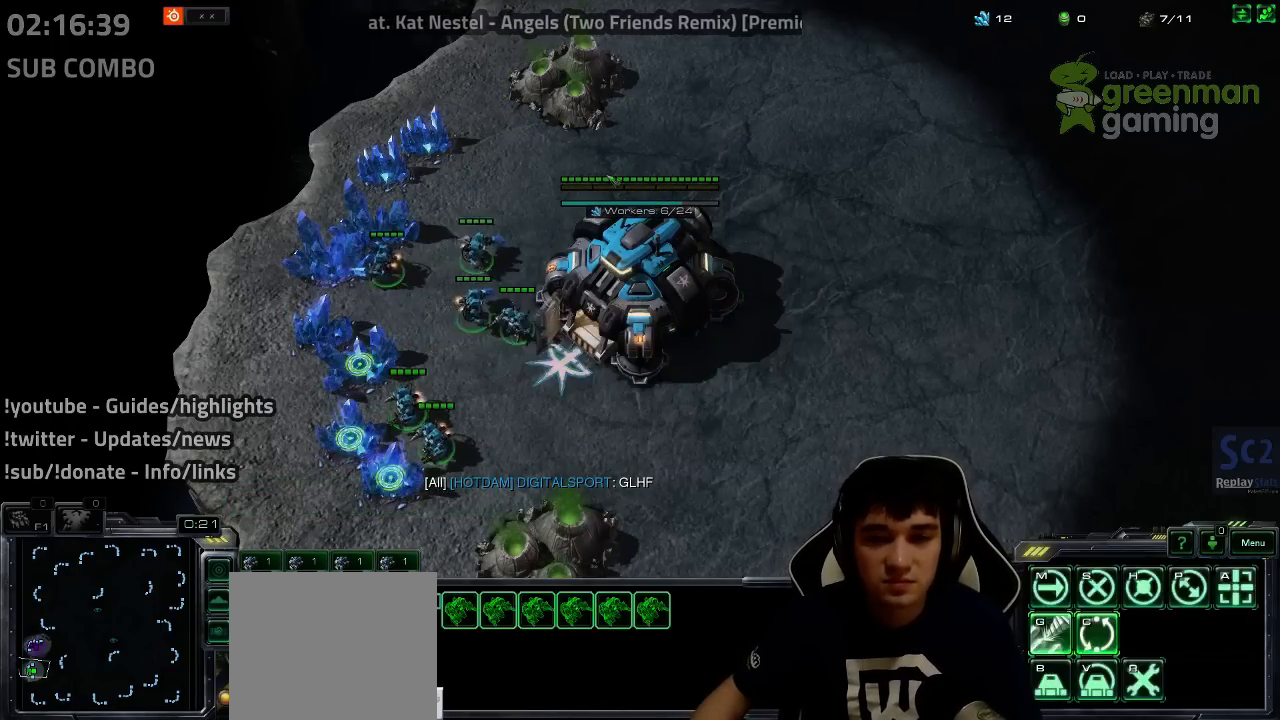
{"keys": [], "events": [[33, "1", "down"], [33, "4", "down"], [67, "1", "up"], [83, "4", "up"], [250, "1", "down"], [283, "4", "down"], [317, "1", "up"], [333, "4", "up"], [400, "4", "down"], [467, "4", "up"]]}
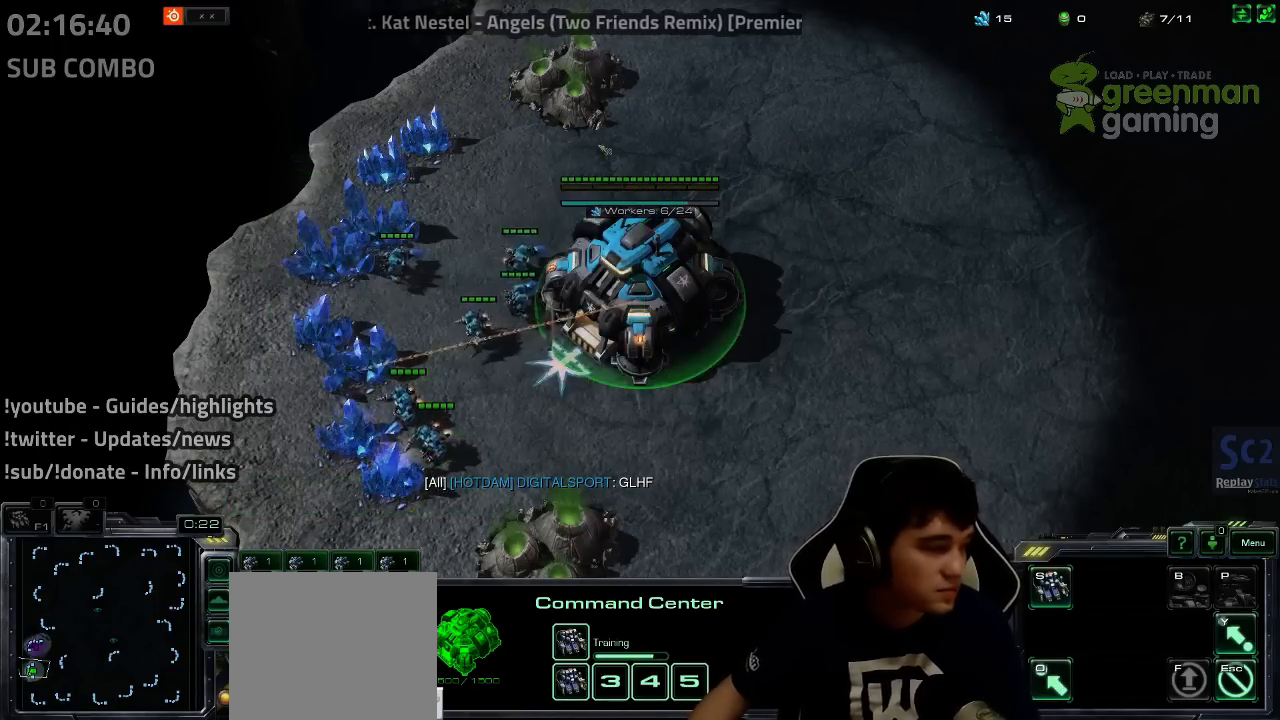
{"keys": ["4"], "events": [[33, "1", "down"], [67, "4", "down"], [117, "4", "up"], [133, "1", "up"], [183, "4", "down"], [250, "4", "up"], [300, "1", "down"], [333, "4", "down"], [400, "1", "up"], [400, "4", "up"], [483, "4", "down"]]}
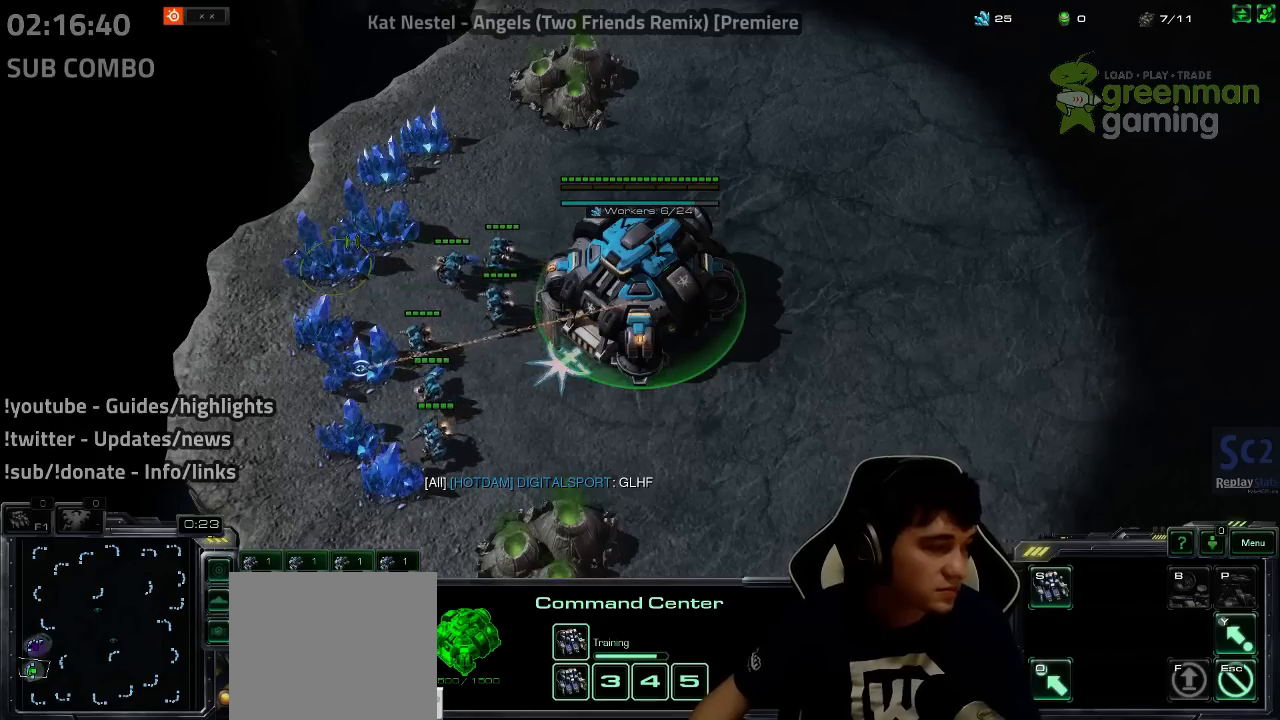
{"keys": ["4"], "events": [[33, "4", "up"], [83, "1", "down"], [100, "2", "down"], [150, "2", "up"], [150, "4", "down"], [183, "1", "up"], [183, "4", "up"], [250, "4", "down"], [300, "4", "up"], [350, "1", "down"], [400, "4", "down"], [433, "1", "up"], [450, "4", "up"], [500, "4", "down"]]}
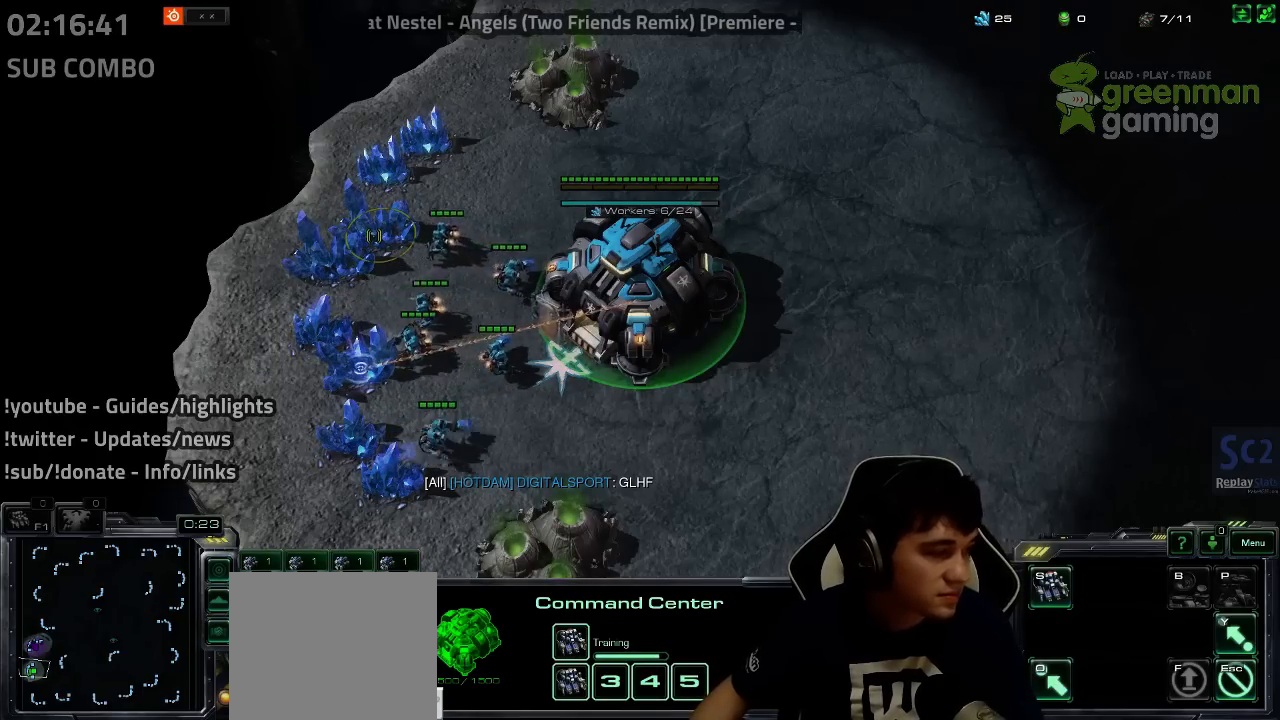
{"keys": ["f2"], "events": [[50, "4", "up"], [83, "1", "down"], [150, "1", "up"], [150, "4", "down"], [217, "4", "up"], [450, "f2", "down"]]}
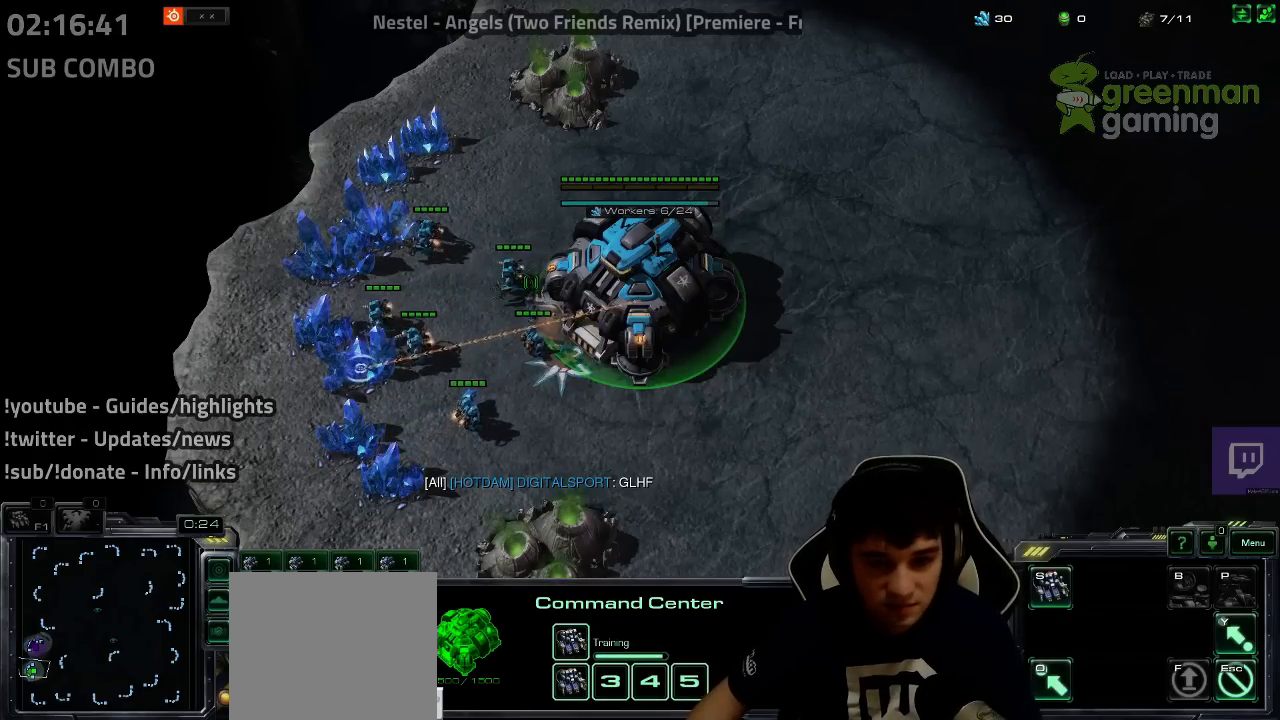
{"keys": ["1", "2"], "events": [[33, "f2", "up"], [150, "4", "down"], [200, "4", "up"], [250, "1", "down"], [267, "2", "down"], [317, "2", "up"], [317, "4", "down"], [350, "1", "up"], [383, "4", "up"], [483, "1", "down"], [500, "2", "down"]]}
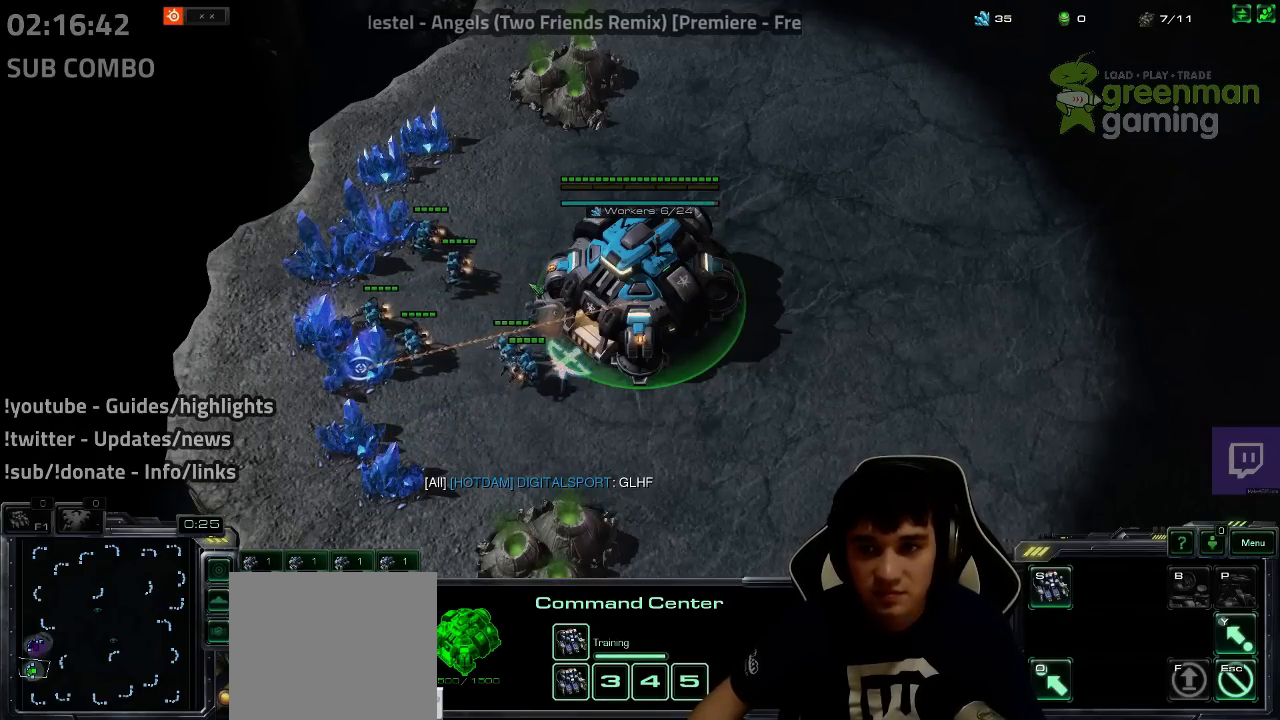
{"keys": ["alt", "tab"], "events": [[17, "2", "up"], [33, "4", "down"], [83, "1", "up"], [100, "4", "up"], [183, "4", "down"], [233, "4", "up"], [433, "alt", "down"], [467, "tab", "down"]]}
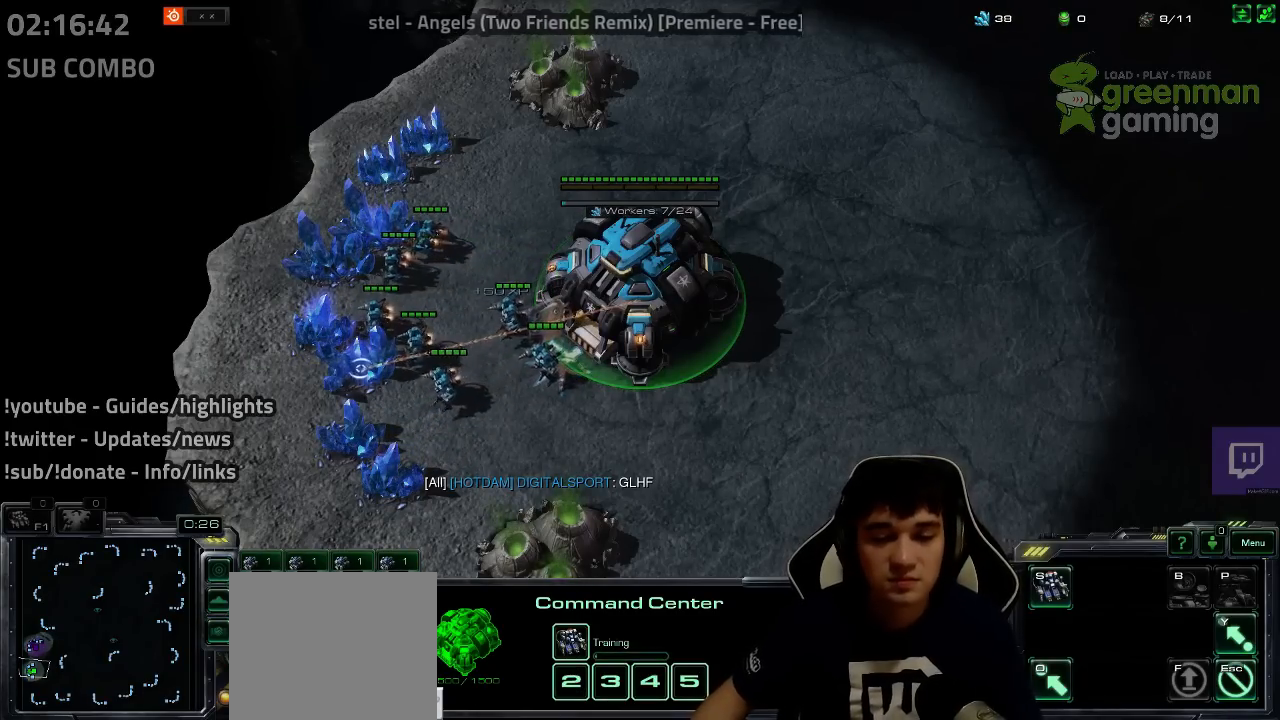
{"keys": ["alt"], "events": [[117, "tab", "up"]]}
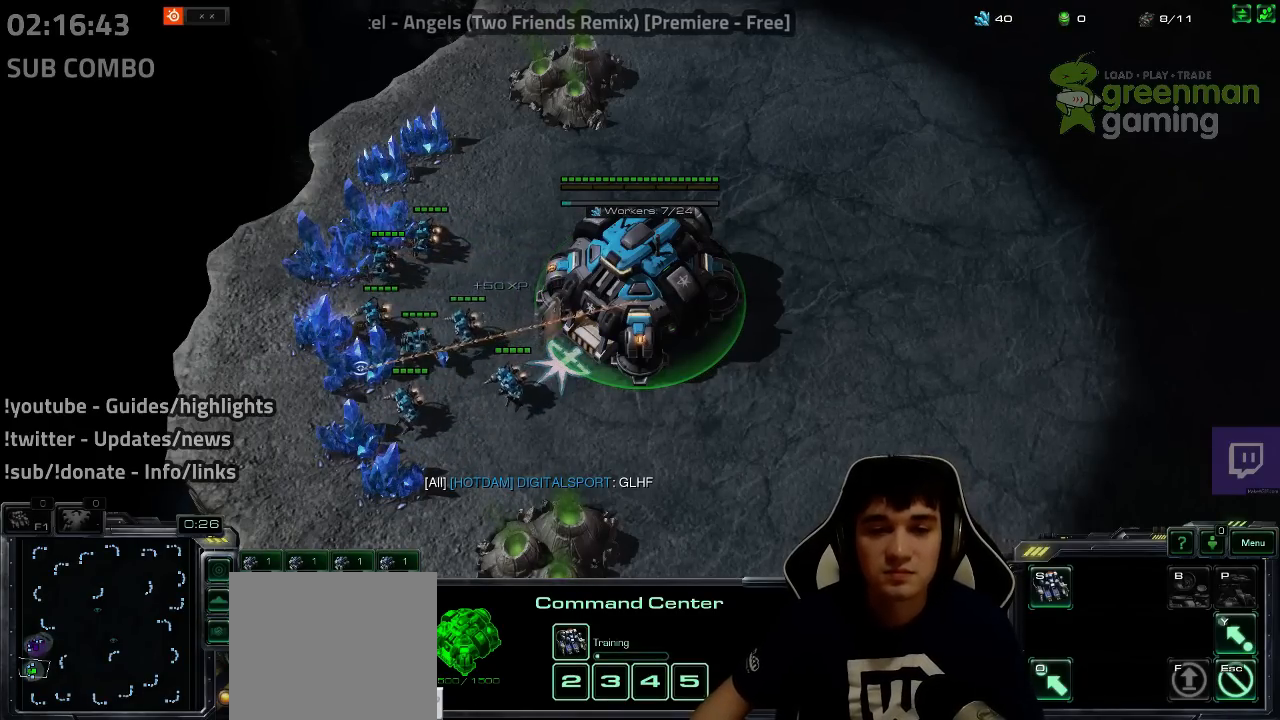
{"keys": [], "events": [[367, "alt", "up"]]}
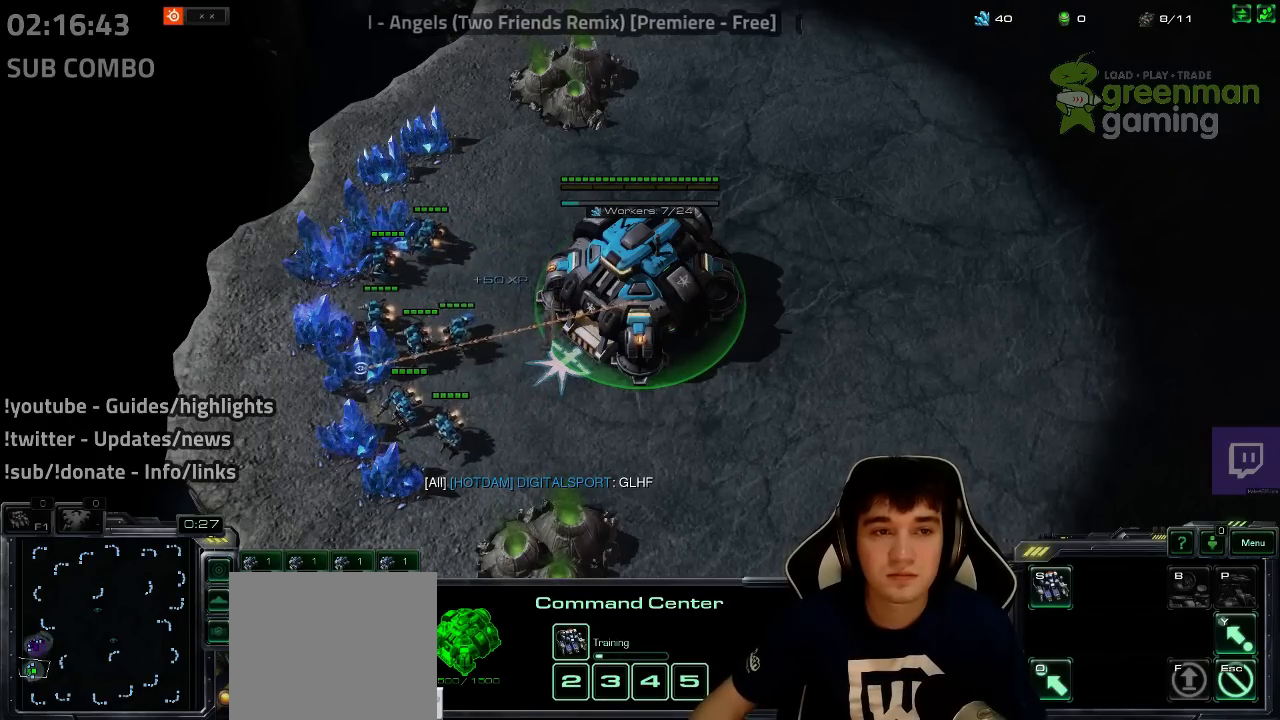
{"keys": [], "events": []}
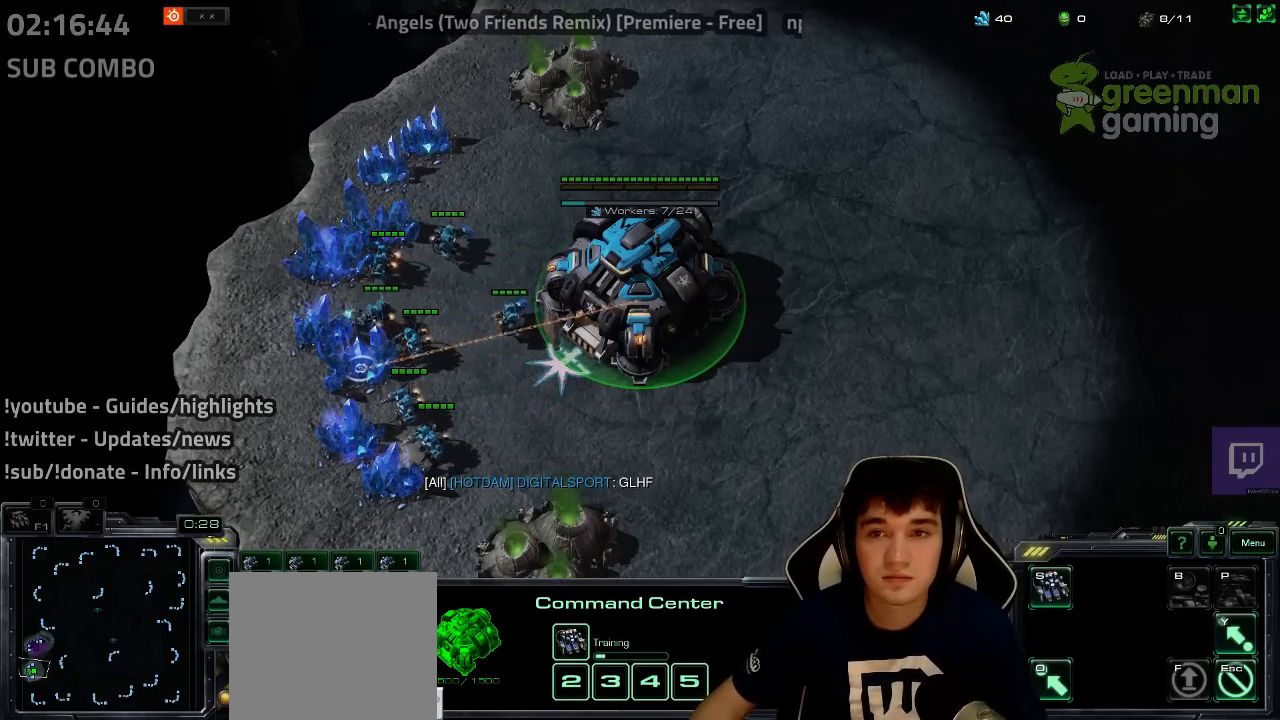
{"keys": ["ctrl"], "events": [[417, "ctrl", "down"]]}
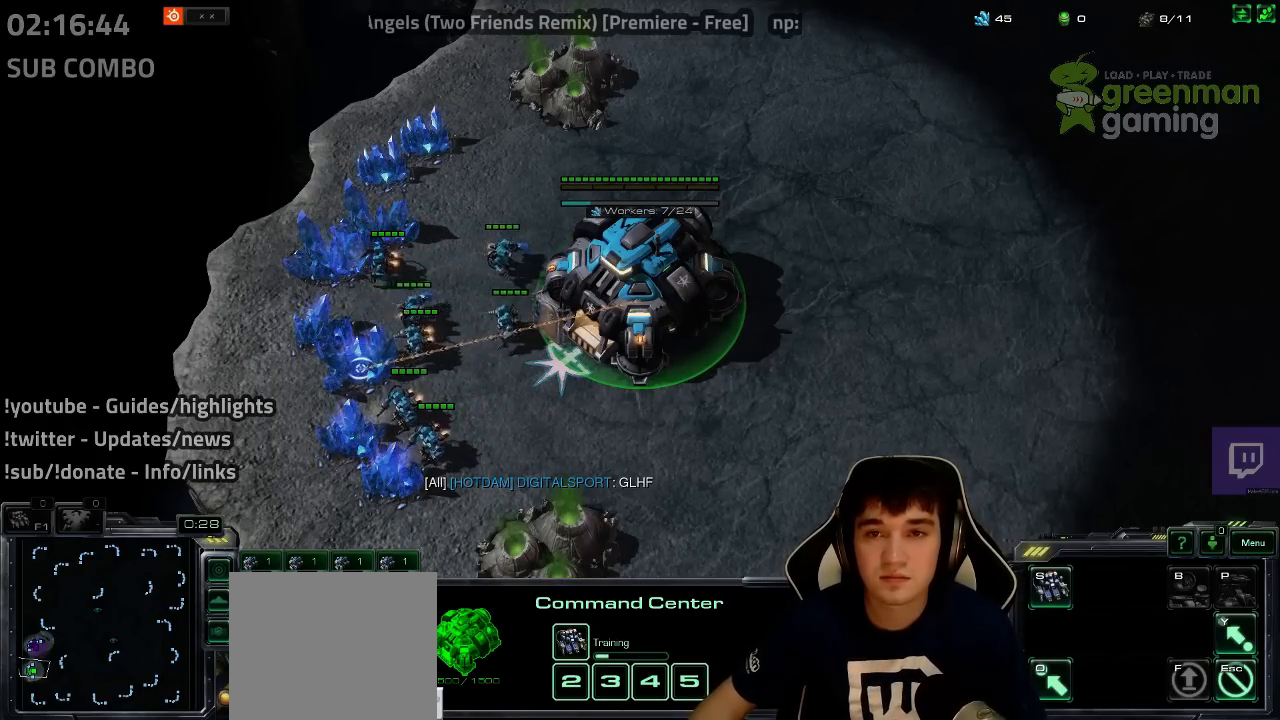
{"keys": [], "events": [[17, "t", "down"], [100, "t", "up"], [117, "ctrl", "up"], [217, "t", "down"], [267, "w", "down"], [283, "t", "up"], [383, "w", "up"]]}
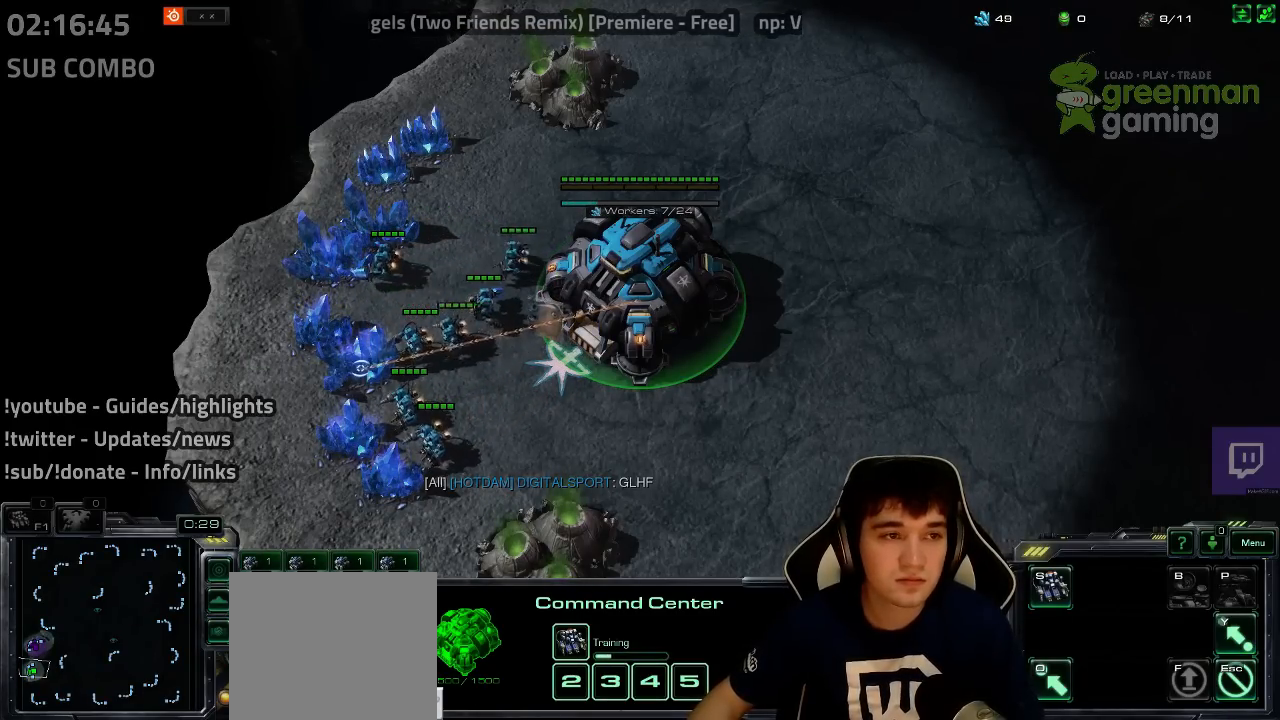
{"keys": [], "events": []}
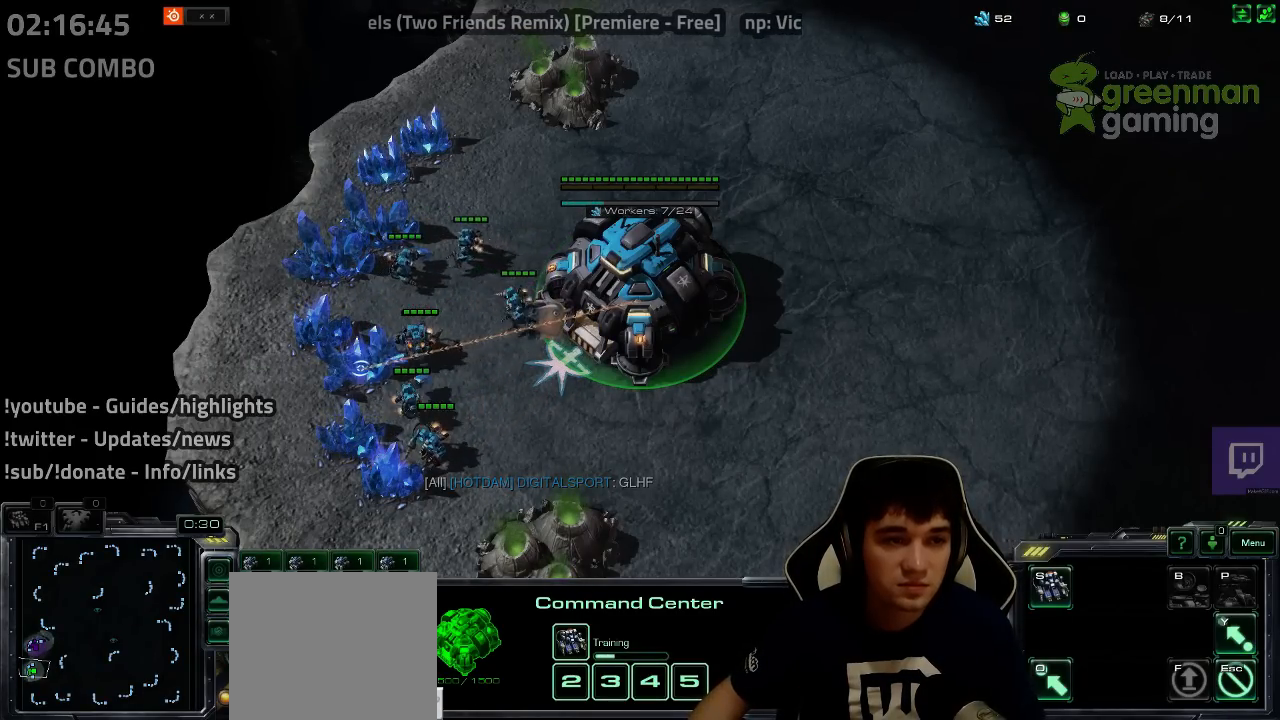
{"keys": ["4"], "events": [[83, "alt", "down"], [100, "tab", "down"], [167, "alt", "up"], [183, "tab", "up"], [333, "4", "down"], [400, "4", "up"], [467, "4", "down"]]}
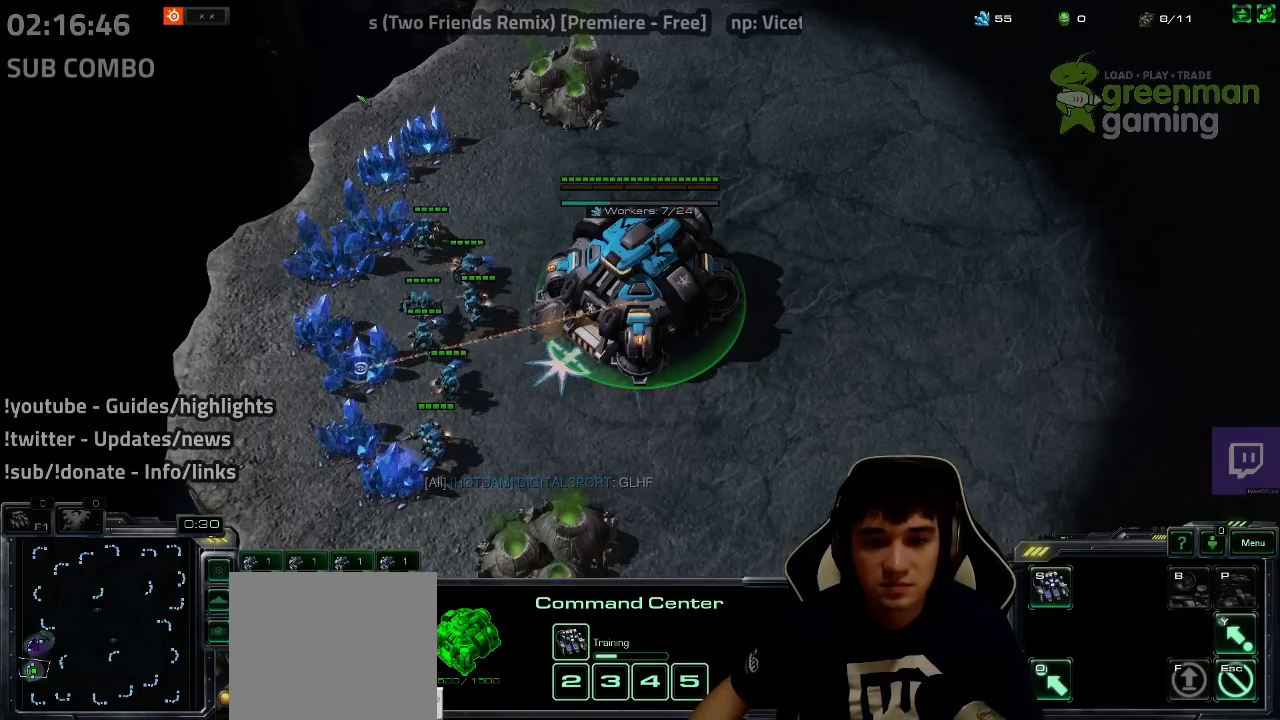
{"keys": ["alt", "tab"], "events": [[33, "4", "up"], [433, "alt", "down"], [483, "tab", "down"]]}
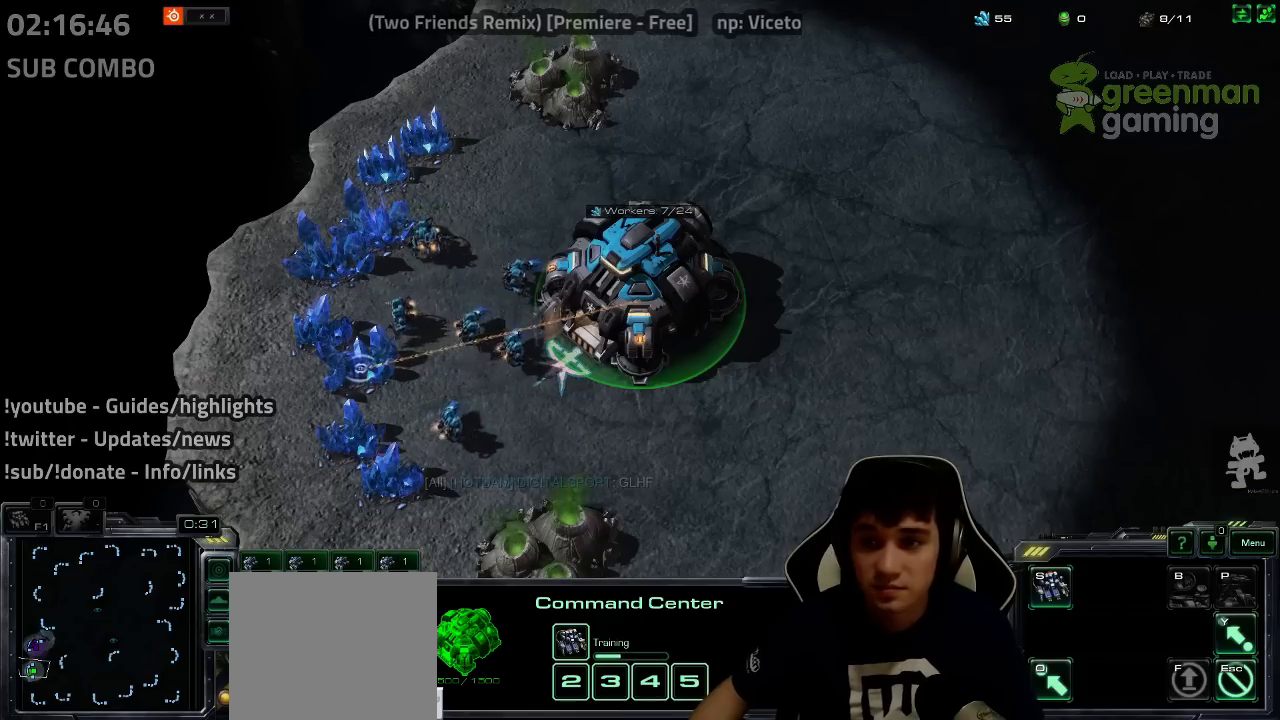
{"keys": [], "events": [[33, "alt", "up"], [83, "tab", "up"], [400, "shift", "down"], [500, "shift", "up"]]}
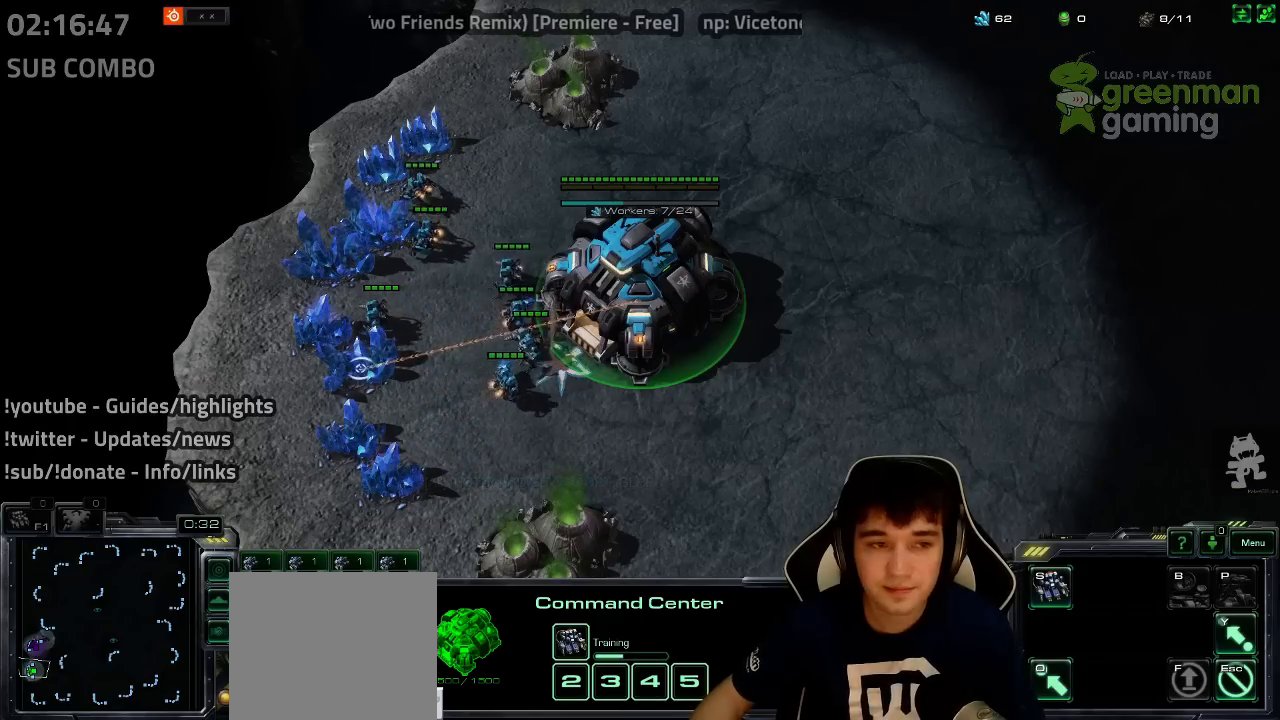
{"keys": ["shift"], "events": [[483, "shift", "down"]]}